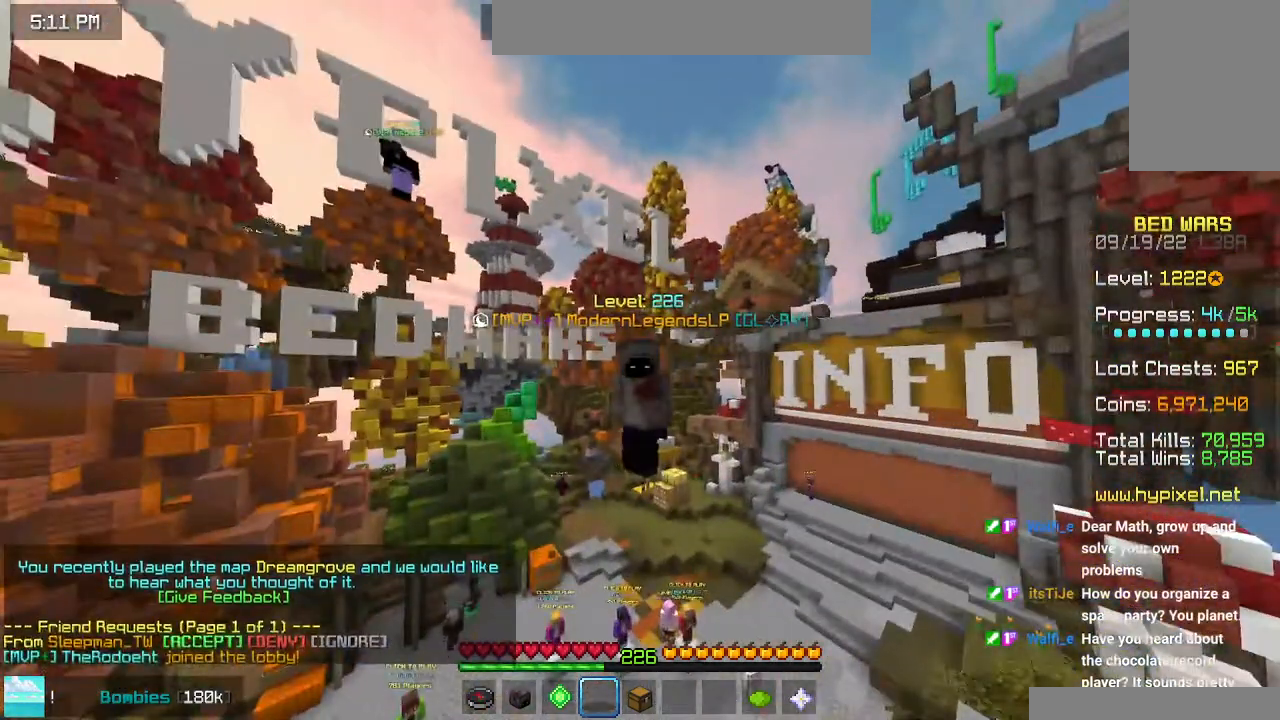
Gameplay with keyboard and mouse; each line is a JSON object with the keys and mouse buttons held at the frame after it. "events" lists presses ("down") and releases ("up") of "down", "left", "right", "space", "up", "mouse_left" and "mouse_right" between this image and that frame as [ms after this image, input, new state], when the widget could be followed in between. "mouse_left", "mouse_right" = the "left", "right" buttons of the "mouse" list. No other keys are recorded. Fast repeated clicks can show as one long hold. Mouse movement is not recorded.
{"keys": ["down", "right"], "mouse": [], "events": [[350, "down", "down"], [383, "right", "down"]]}
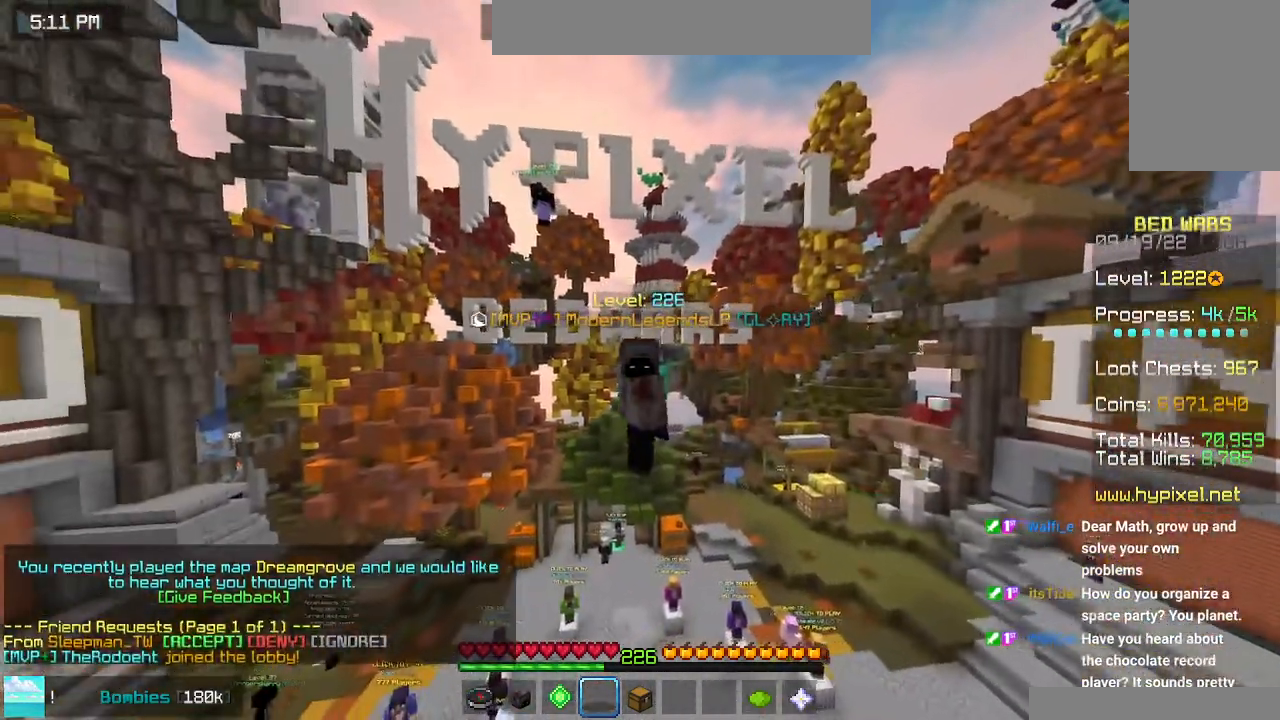
{"keys": ["down"], "mouse": [], "events": [[50, "right", "up"]]}
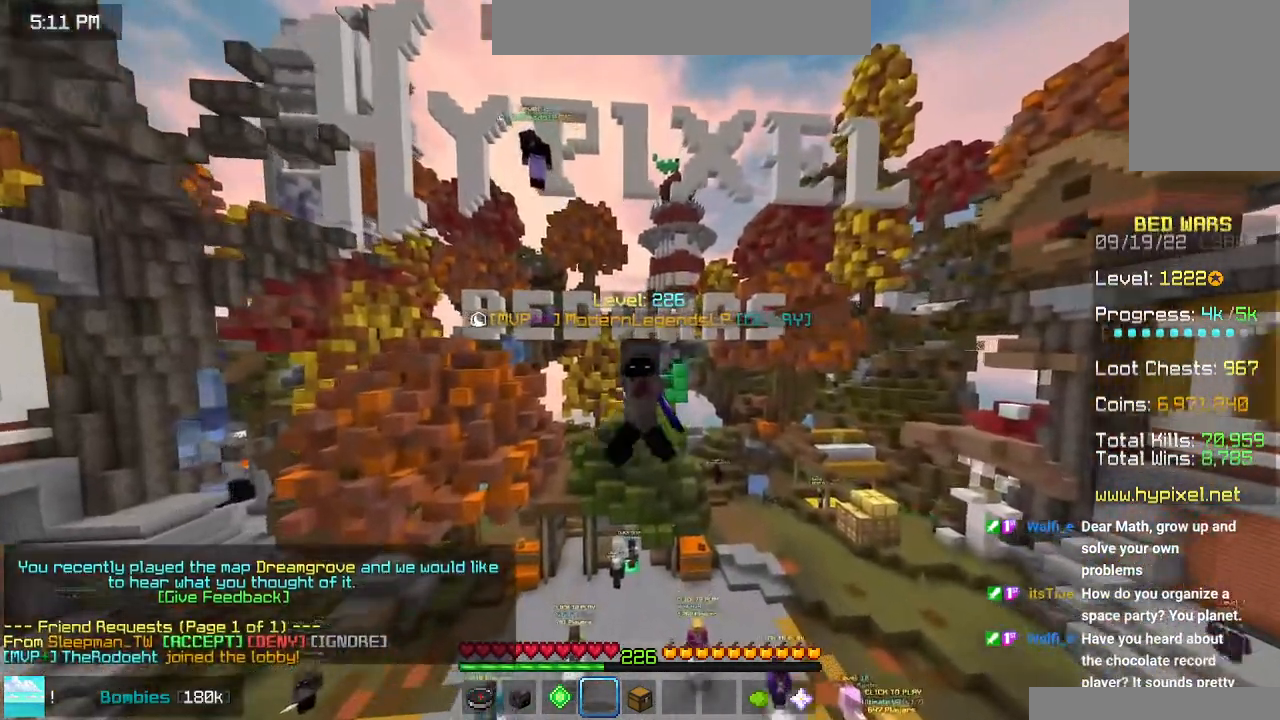
{"keys": ["right", "space"], "mouse": [], "events": [[166, "down", "up"], [416, "space", "down"], [450, "right", "down"]]}
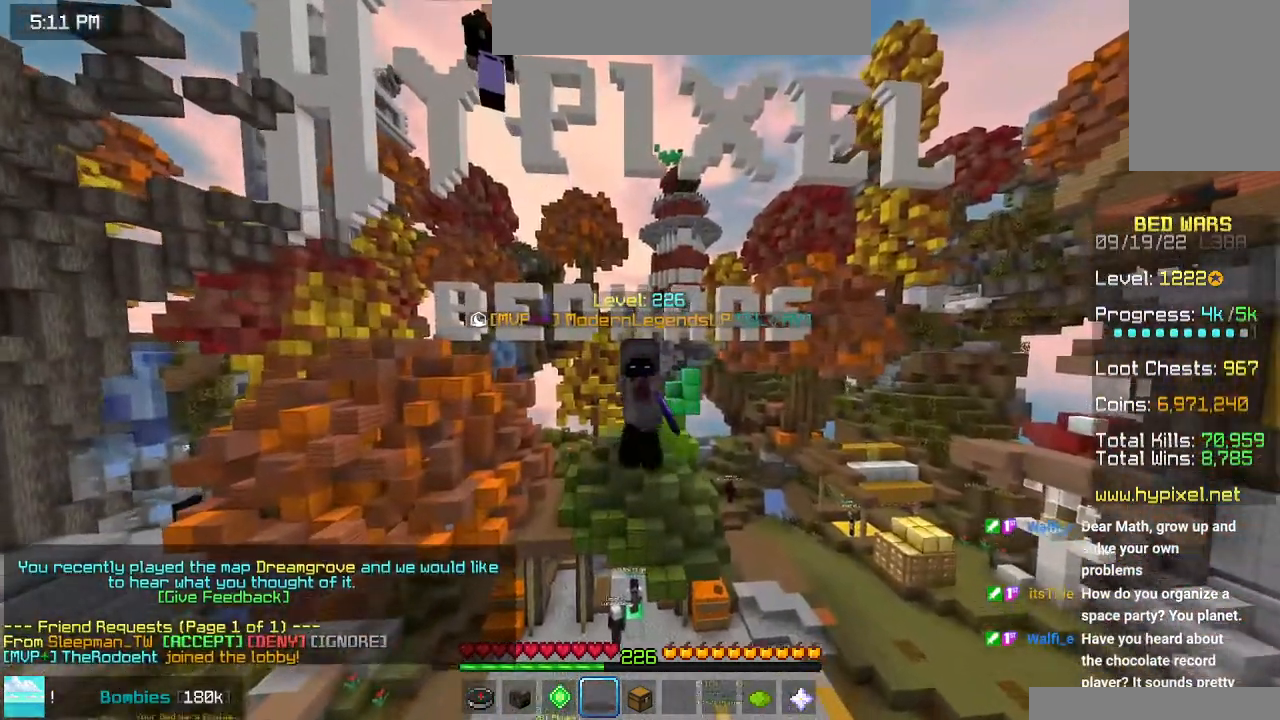
{"keys": [], "mouse": [], "events": [[133, "space", "up"], [166, "right", "up"]]}
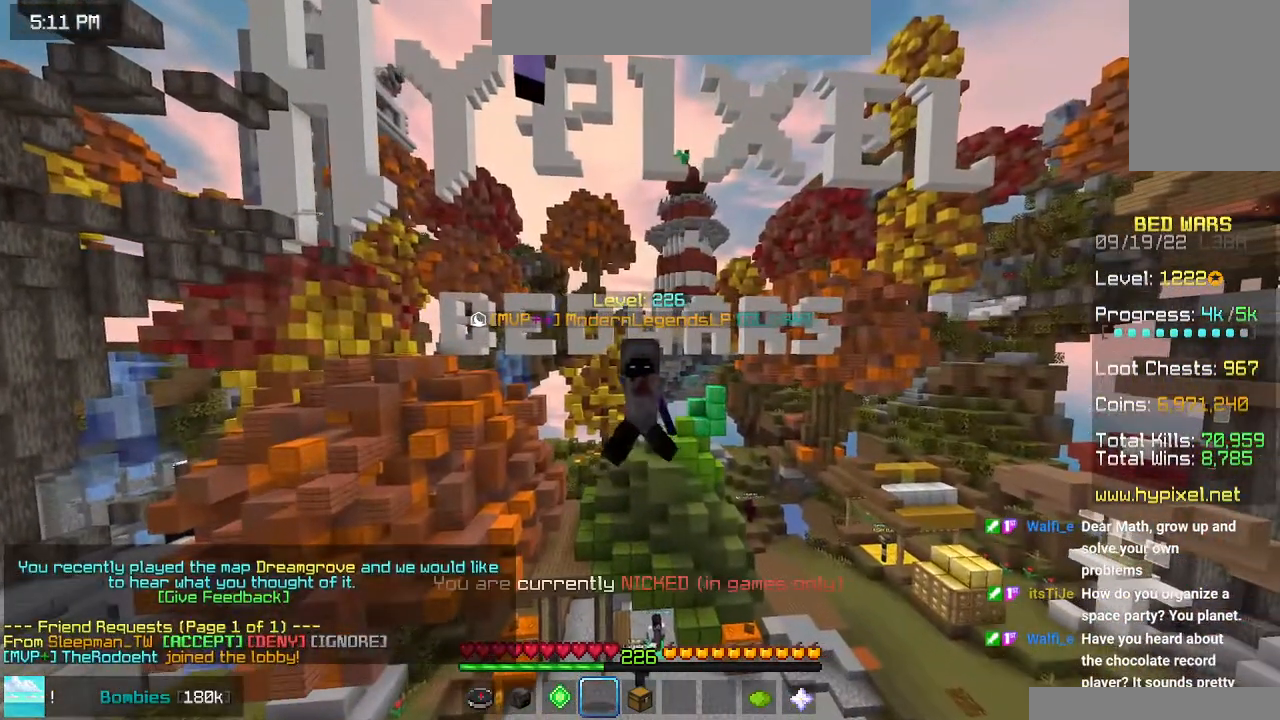
{"keys": ["space"], "mouse": [], "events": [[66, "left", "down"], [416, "space", "down"], [466, "left", "up"]]}
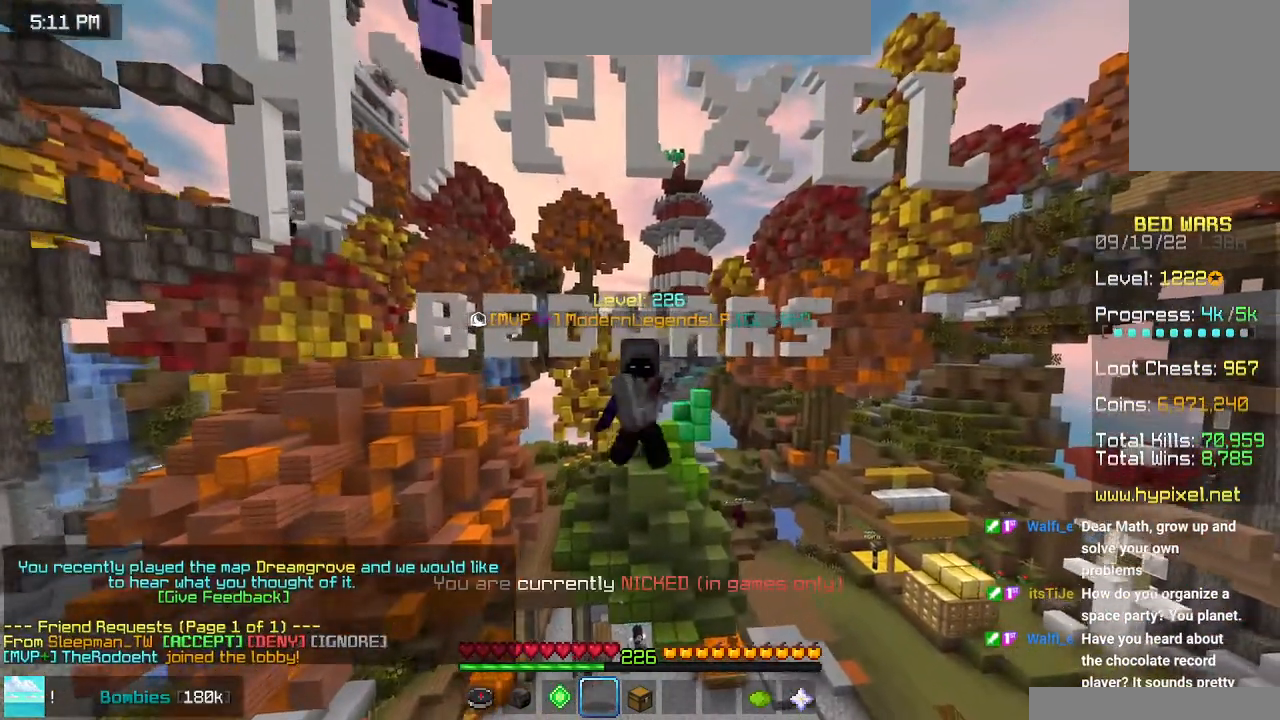
{"keys": ["space"], "mouse": [], "events": []}
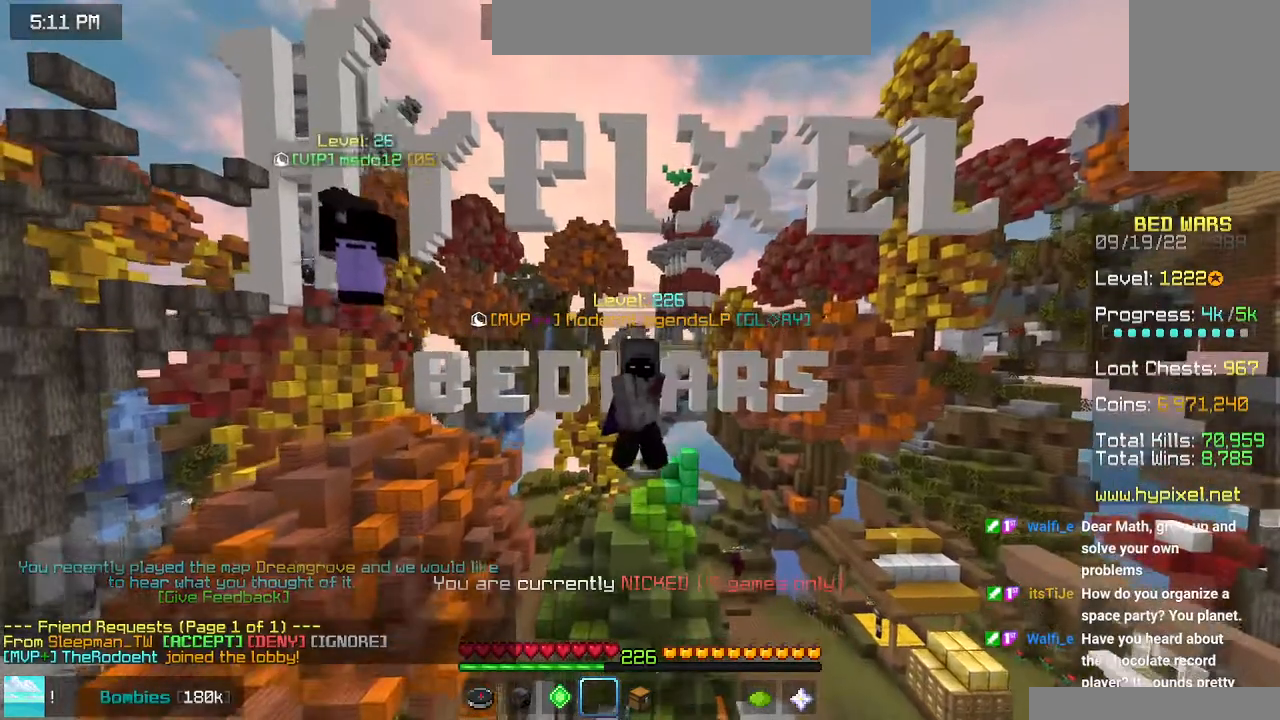
{"keys": [], "mouse": [], "events": [[283, "space", "up"]]}